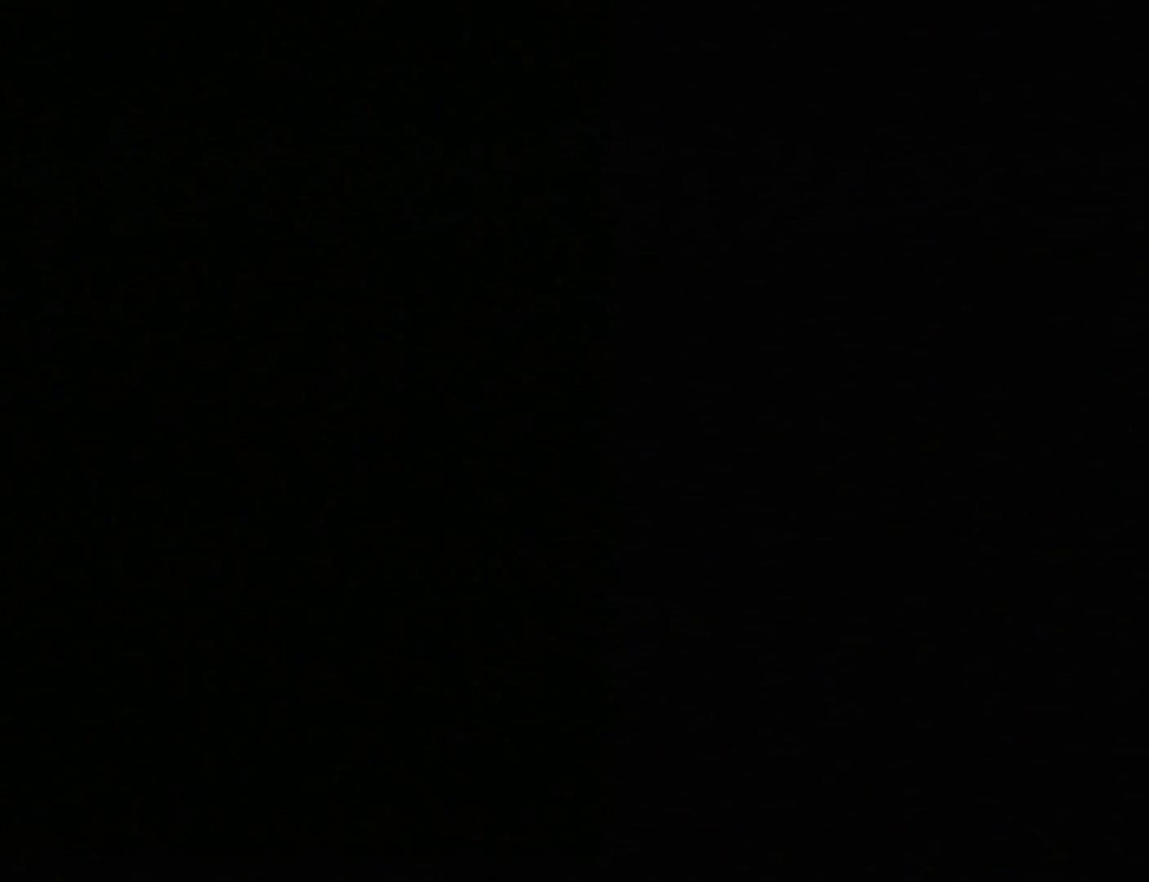
Gameplay with a controller (Nintendo layout); each line is a JSON object with the inputs held at the frame after it. "events" lists button and stick changes between this image and that frame as [ms after this image, input, new state], when the widget could be followed in between. Not read: L3 R3.
{"buttons": [], "events": []}
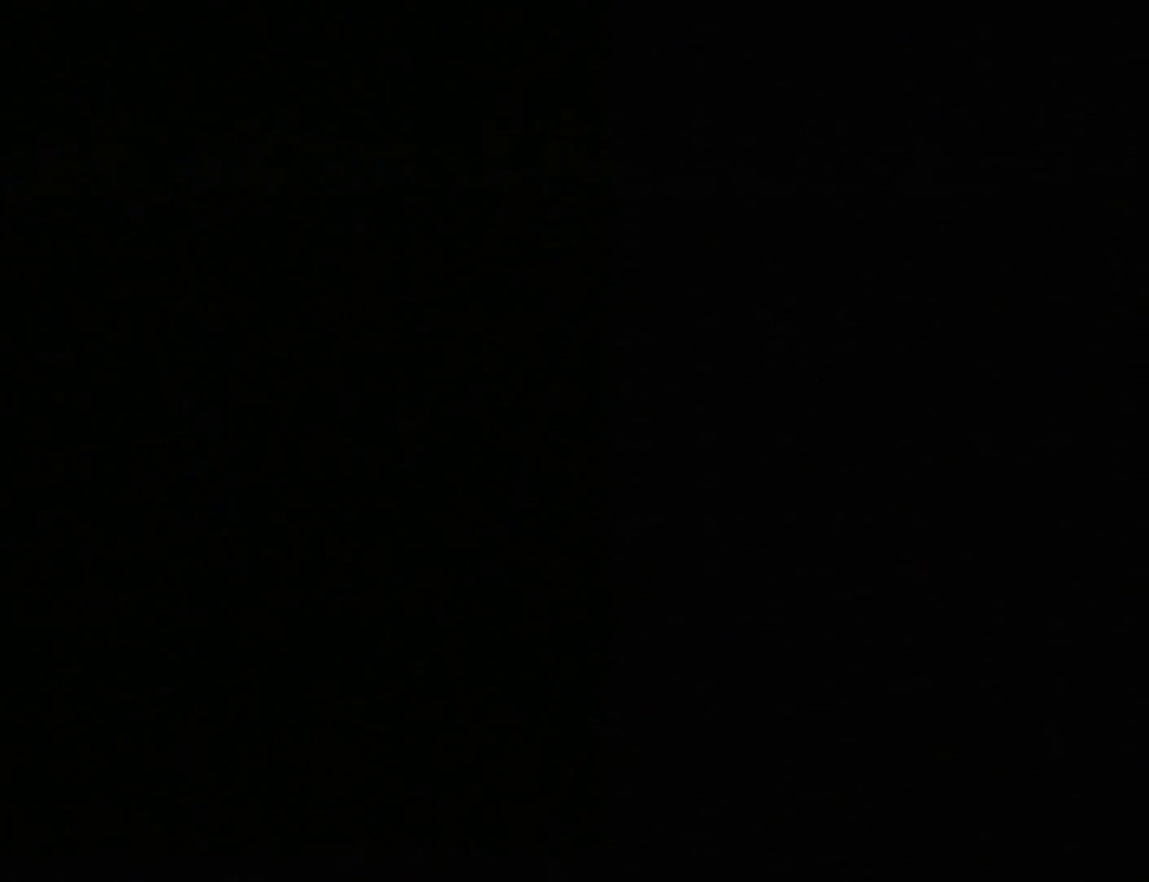
{"buttons": [], "events": []}
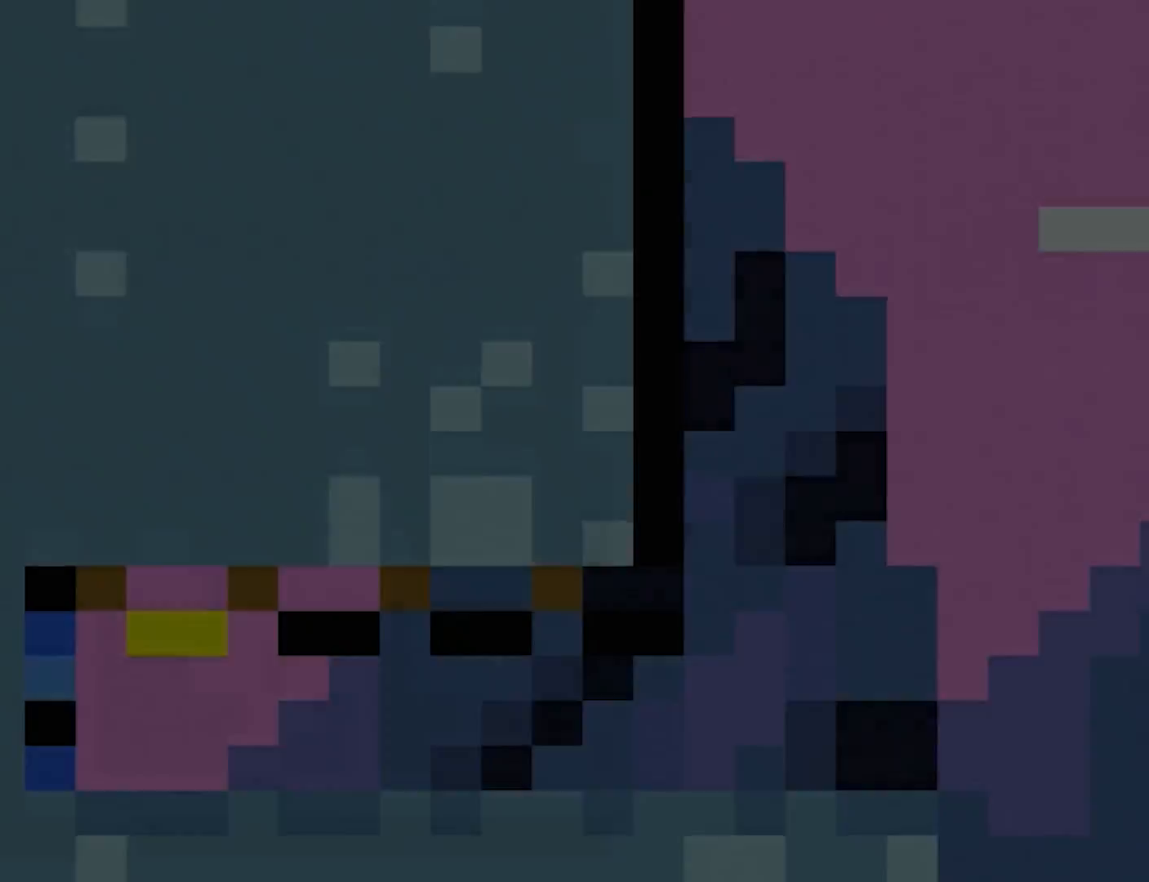
{"buttons": ["Y"], "events": [[133, "Y", "down"]]}
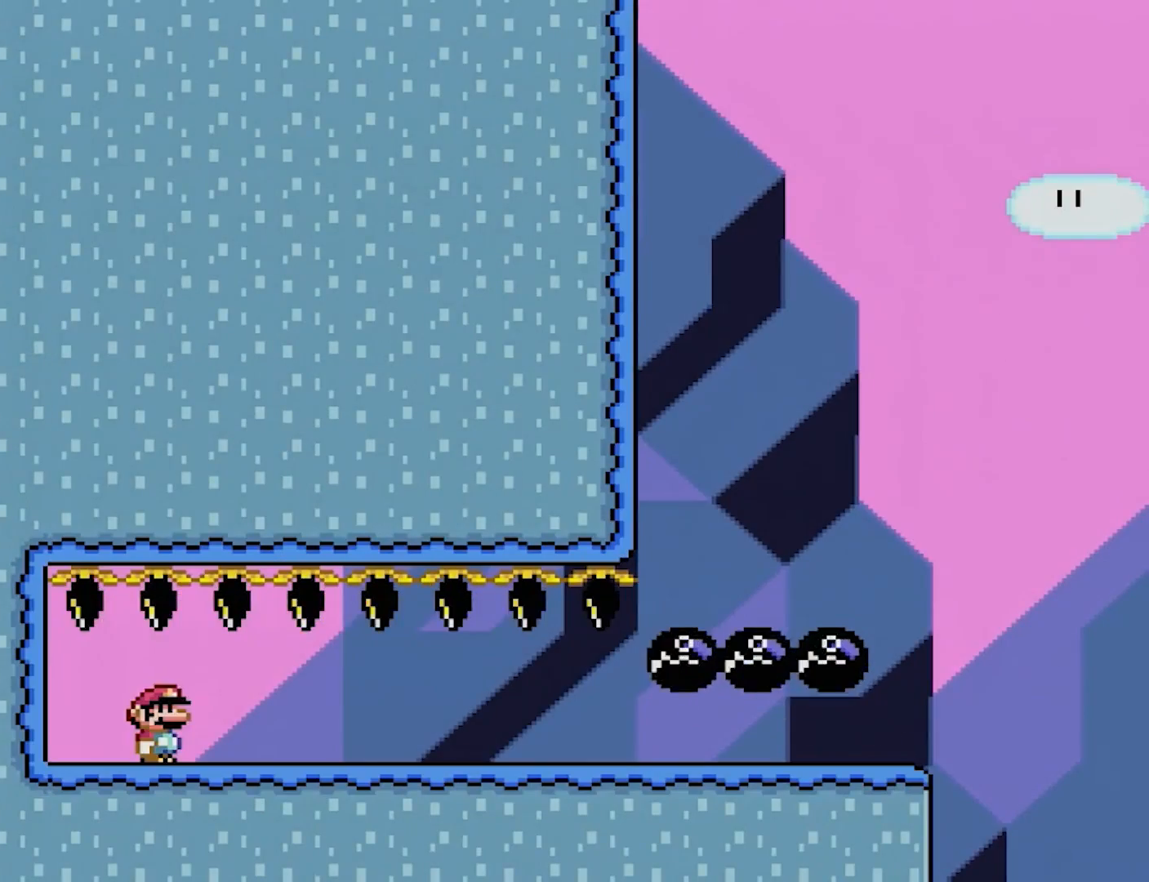
{"buttons": ["Y", "DPAD_LEFT"], "events": [[83, "DPAD_RIGHT", "down"], [367, "DPAD_RIGHT", "up"], [367, "DPAD_UP", "down"], [383, "DPAD_LEFT", "down"], [383, "DPAD_UP", "up"]]}
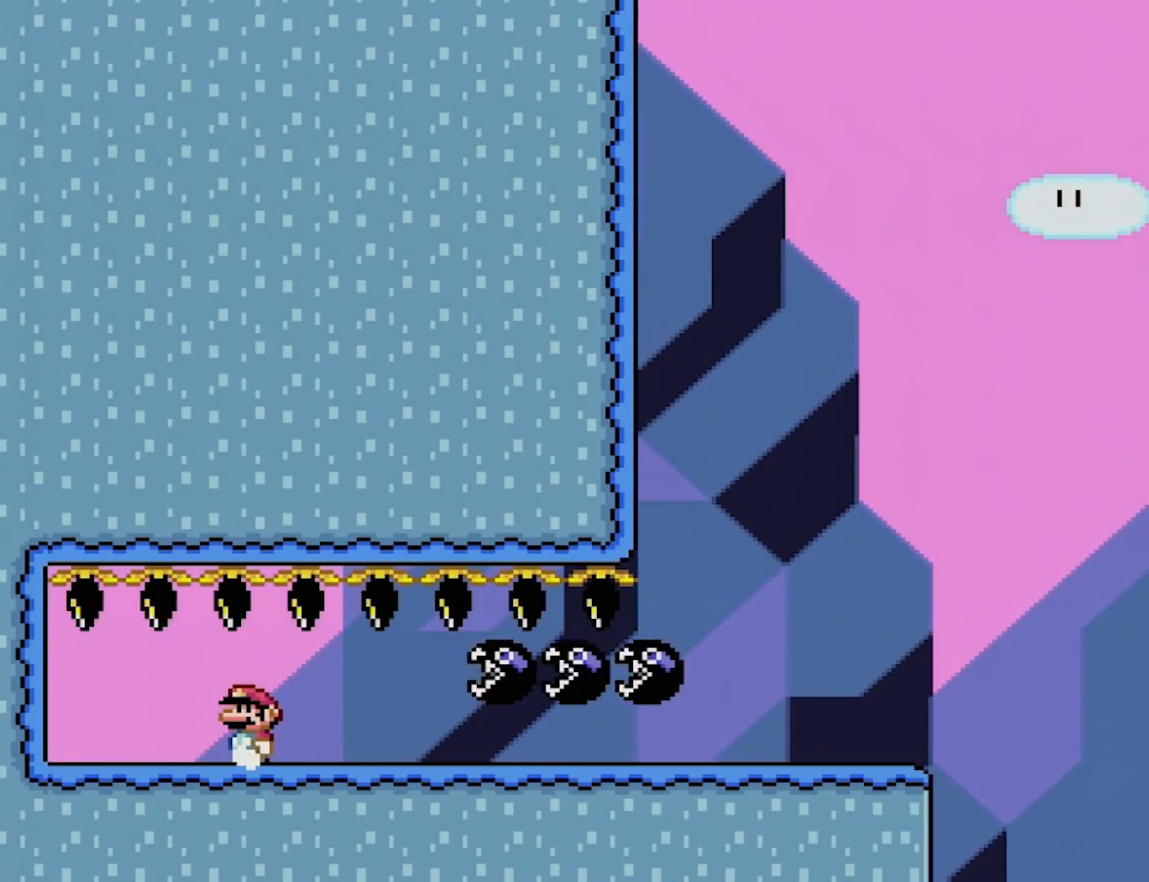
{"buttons": ["Y", "DPAD_RIGHT"], "events": [[133, "DPAD_LEFT", "up"], [150, "DPAD_RIGHT", "down"]]}
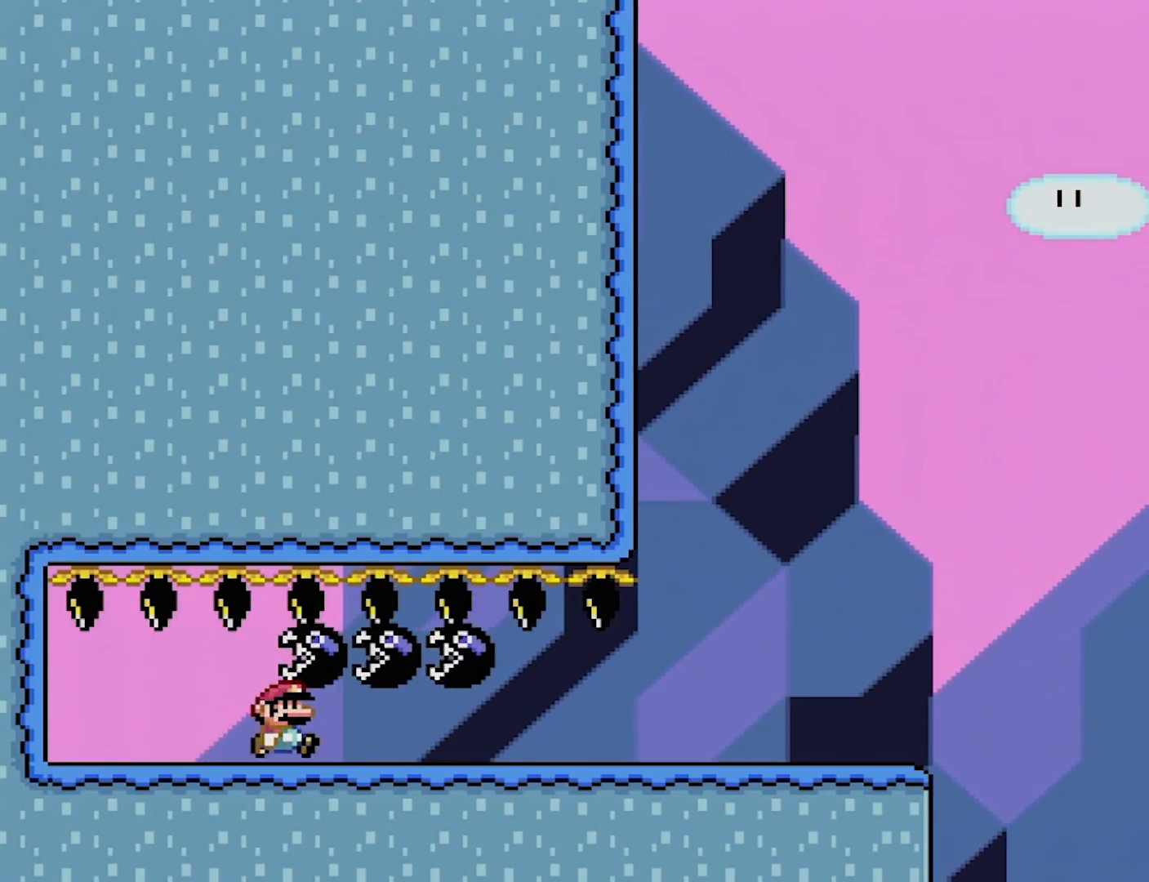
{"buttons": ["Y", "DPAD_RIGHT"], "events": []}
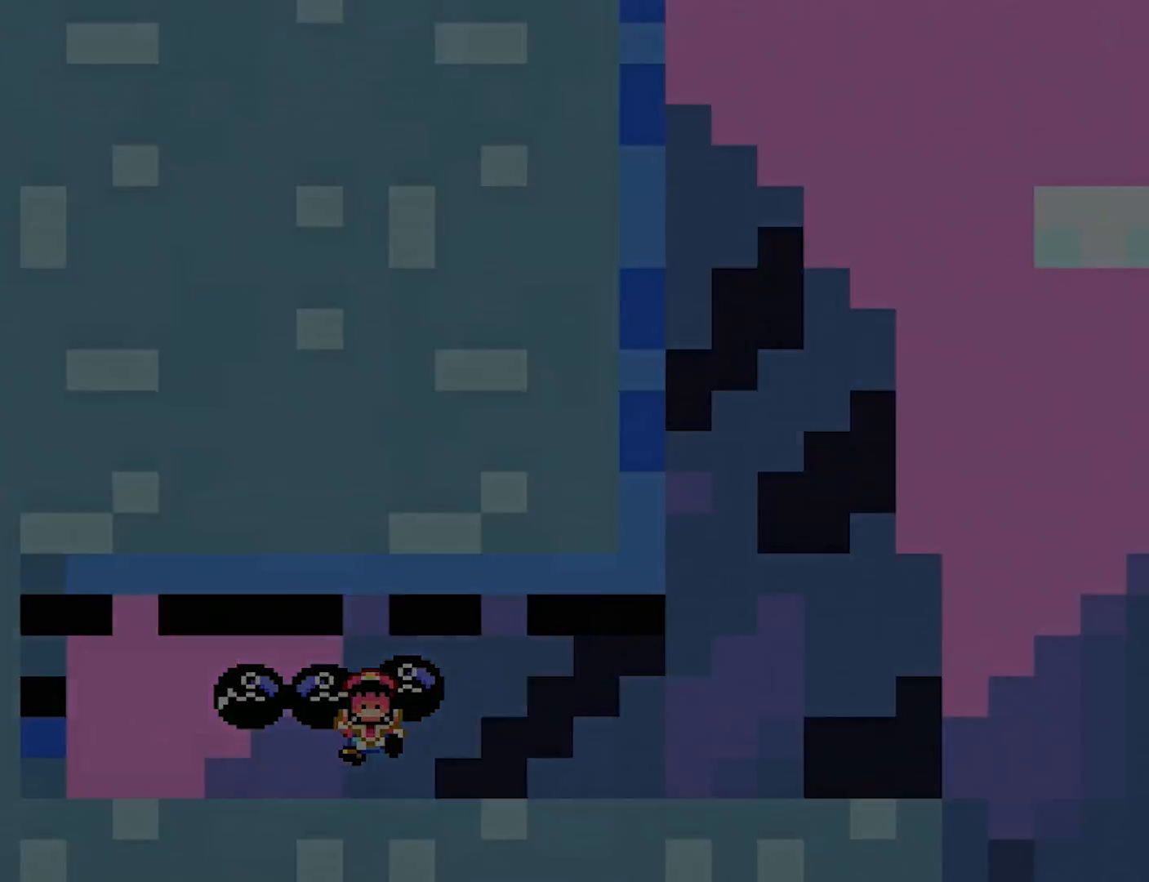
{"buttons": [], "events": [[133, "Y", "up"], [183, "DPAD_RIGHT", "up"]]}
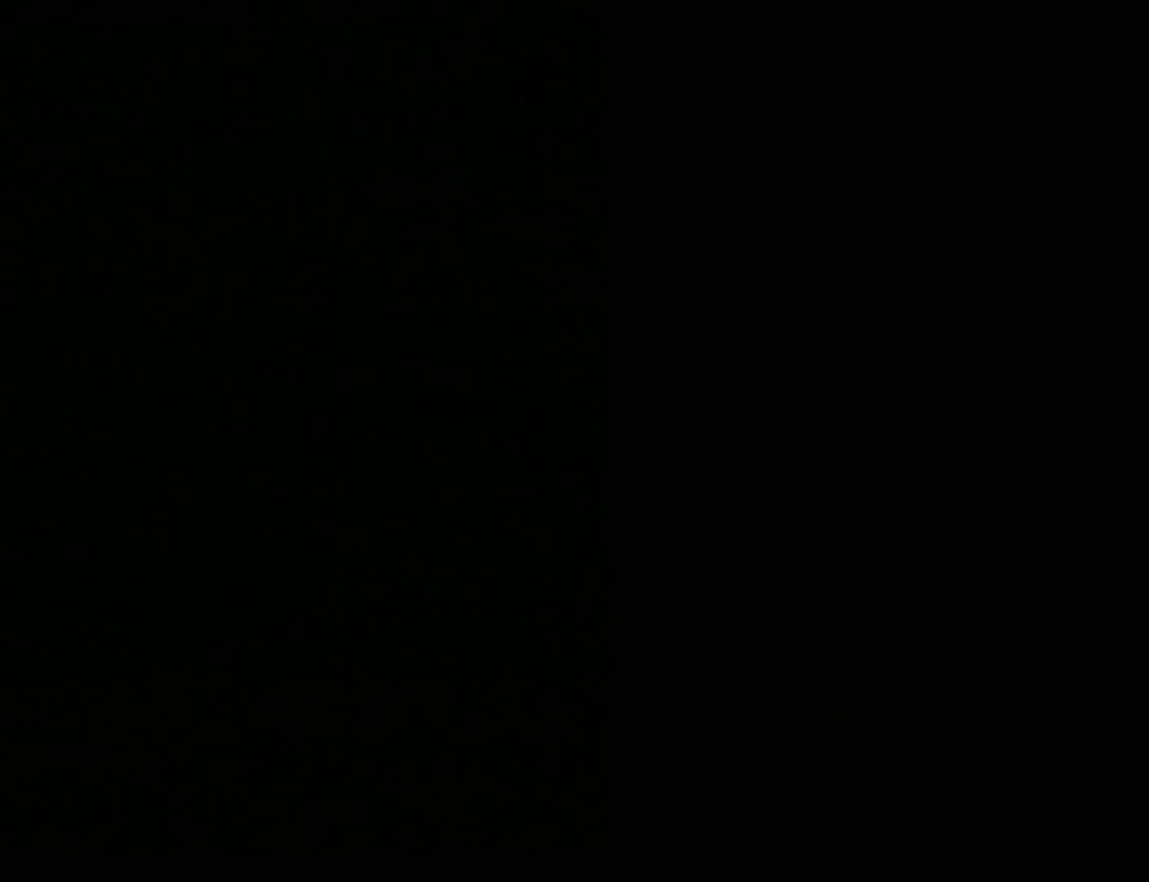
{"buttons": [], "events": []}
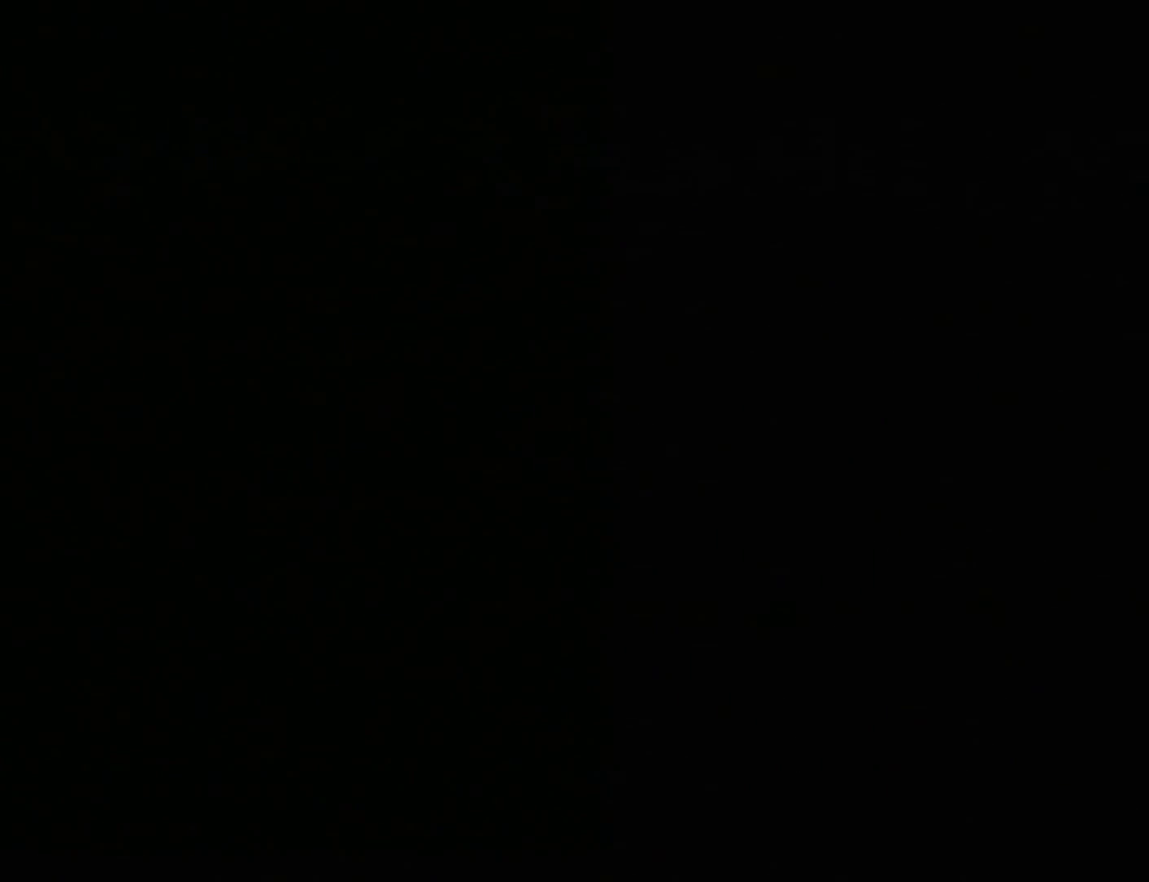
{"buttons": [], "events": []}
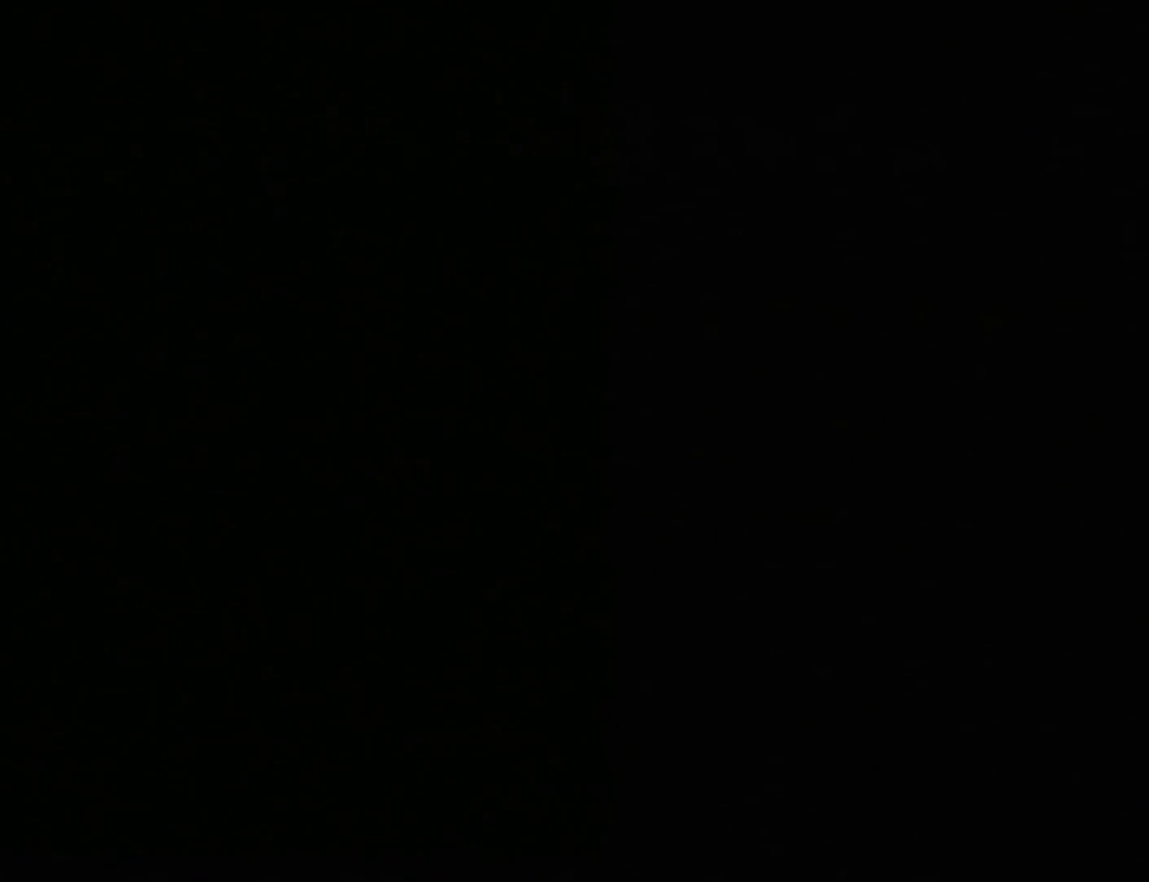
{"buttons": ["Y", "DPAD_RIGHT"], "events": [[217, "DPAD_RIGHT", "down"], [217, "Y", "down"]]}
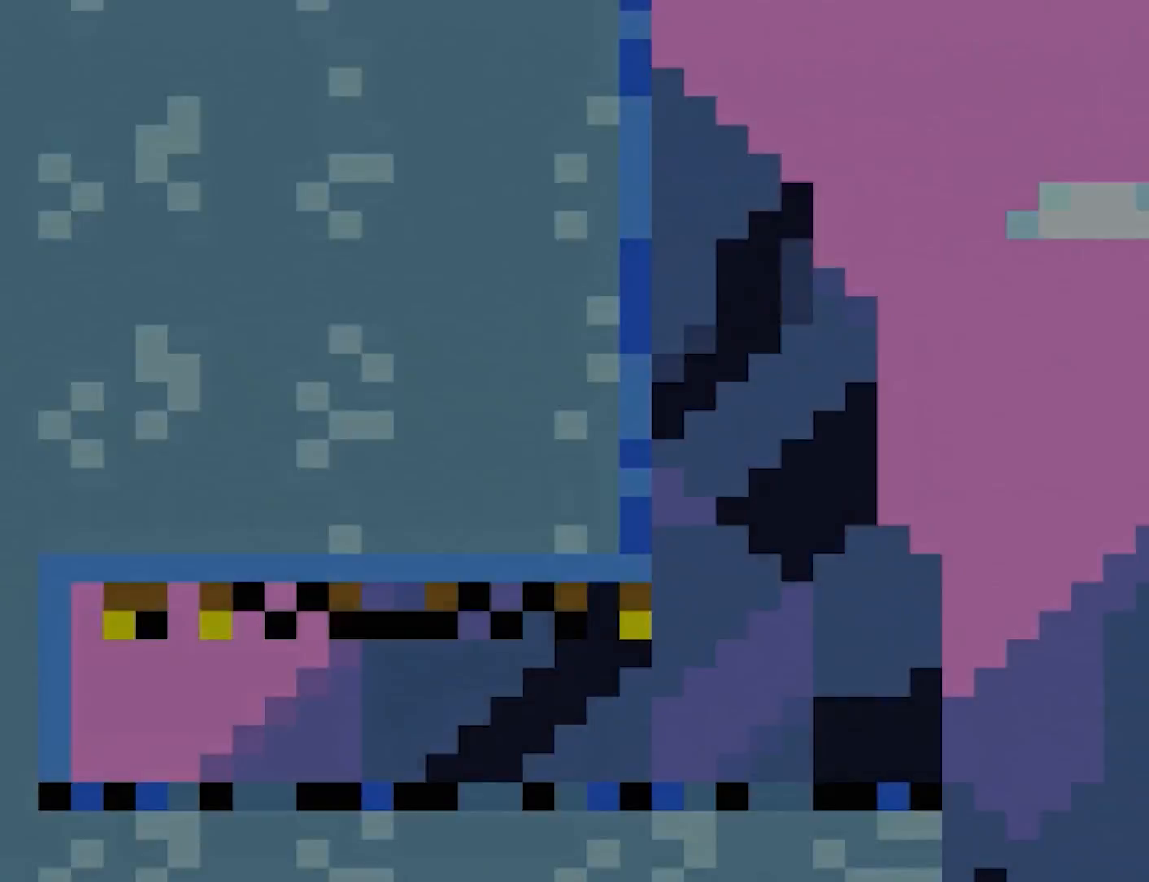
{"buttons": ["Y", "DPAD_RIGHT"], "events": []}
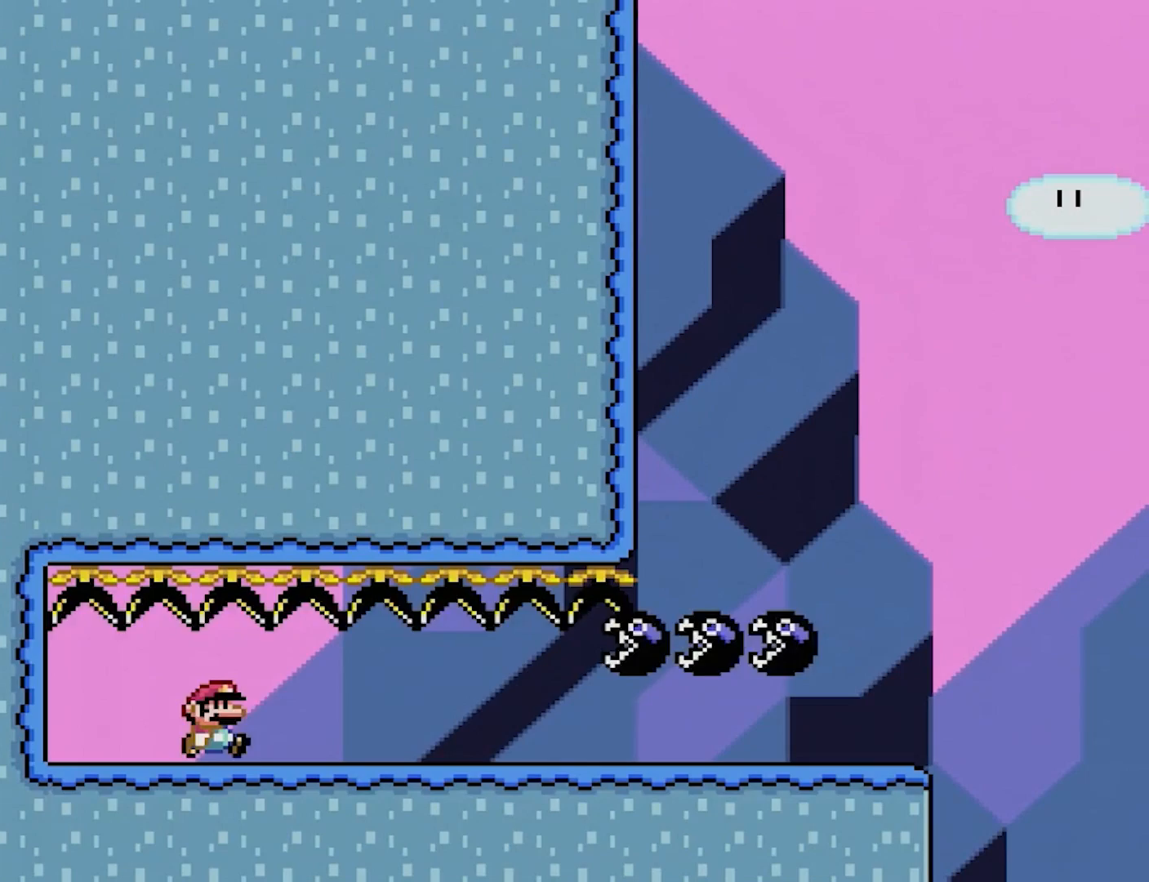
{"buttons": ["Y", "DPAD_RIGHT"], "events": []}
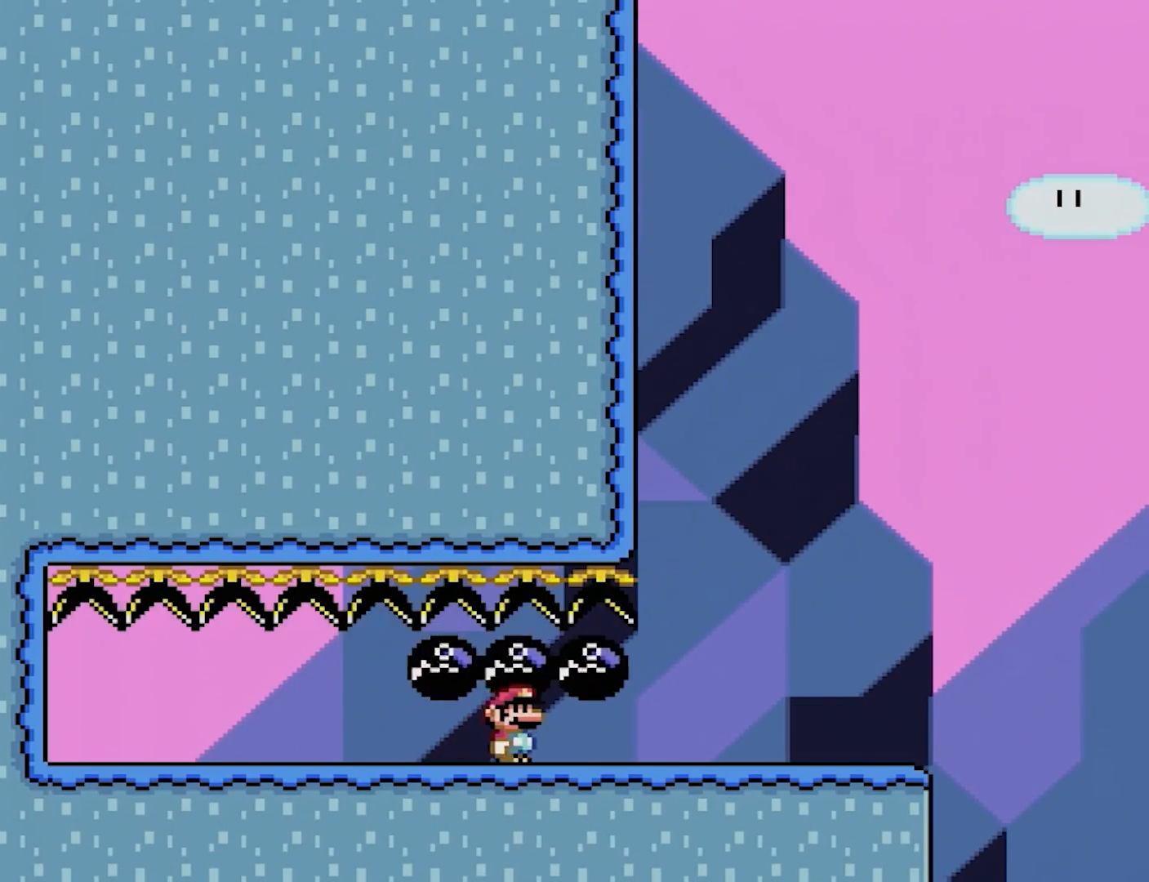
{"buttons": ["Y", "DPAD_RIGHT"], "events": []}
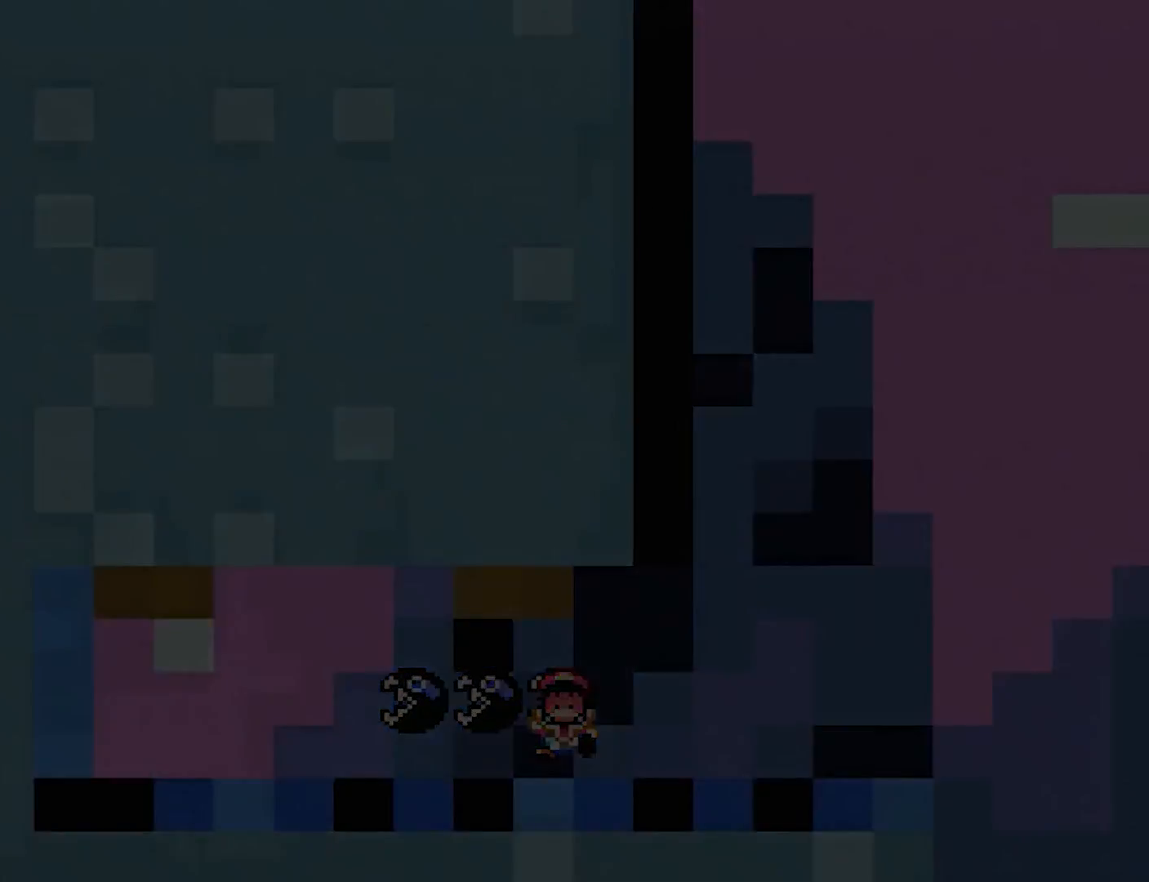
{"buttons": ["Y", "DPAD_RIGHT"], "events": []}
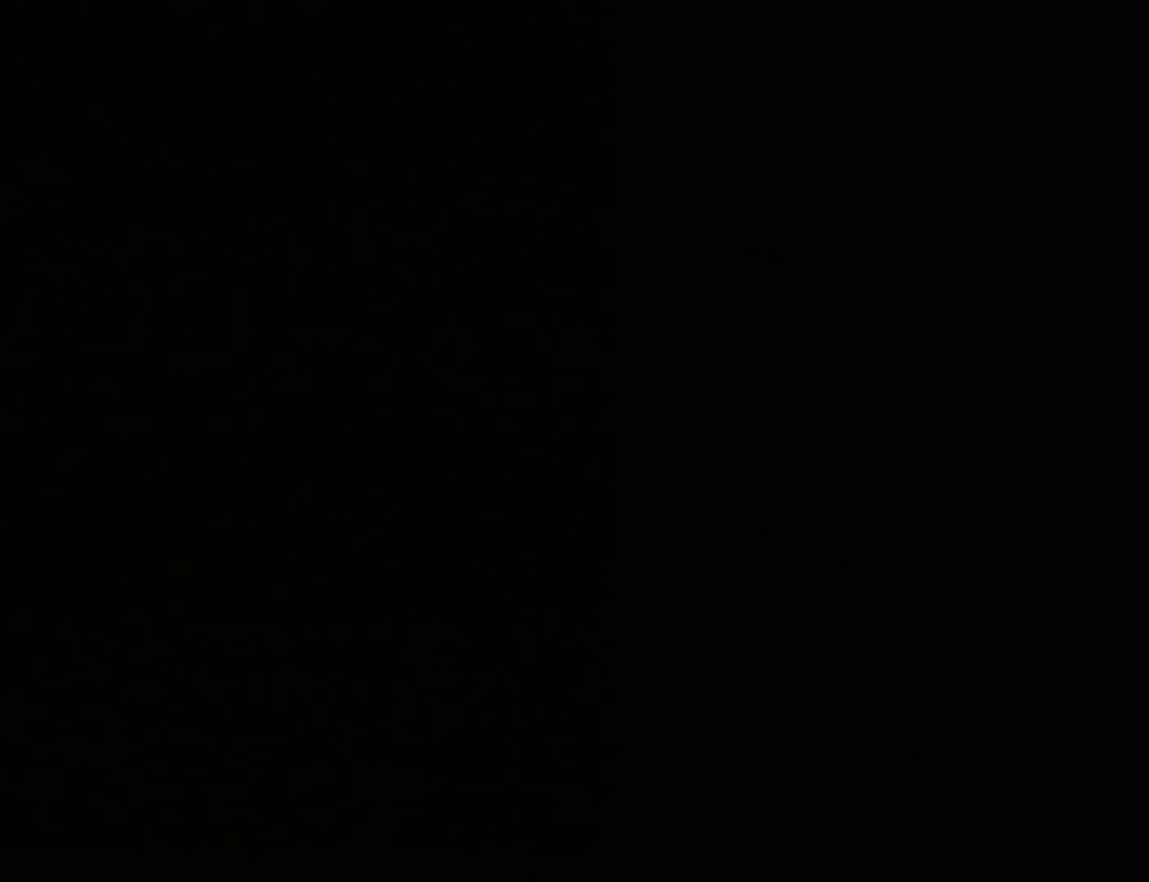
{"buttons": ["Y", "DPAD_RIGHT"], "events": []}
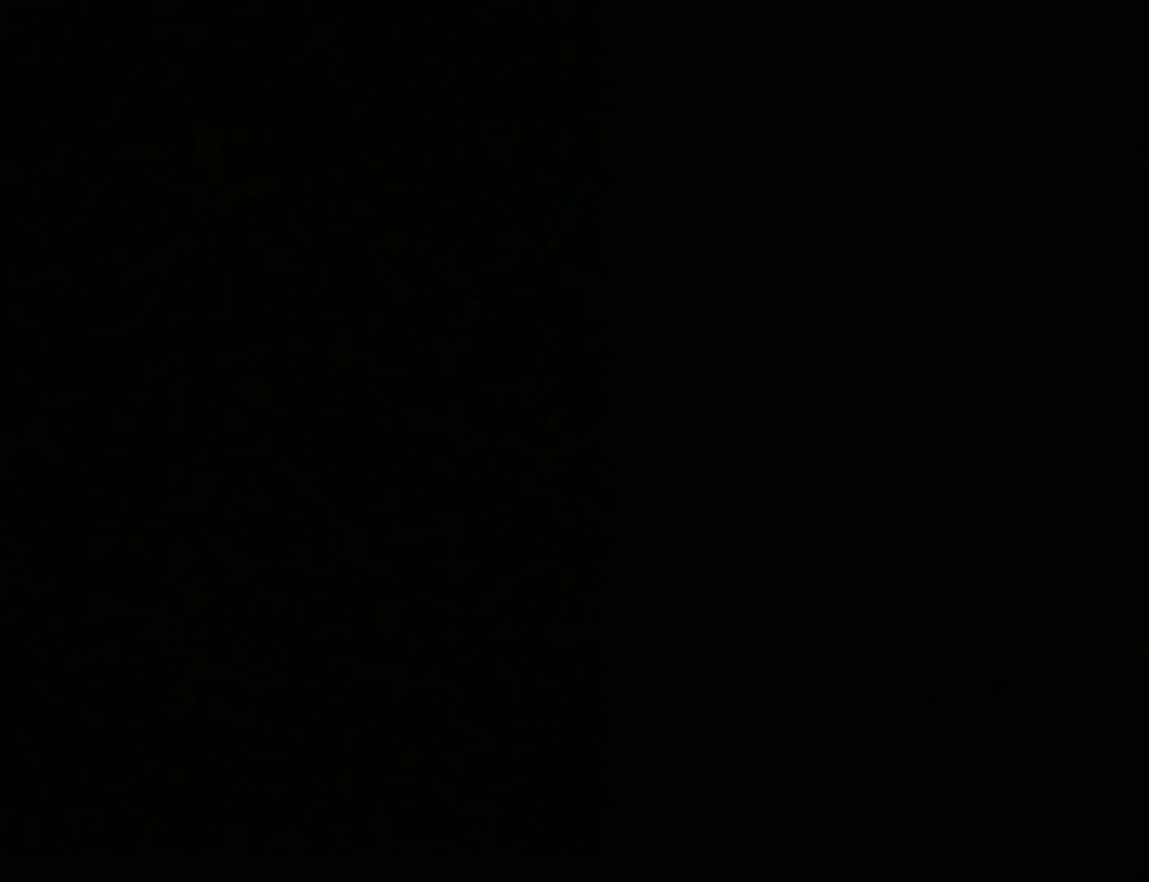
{"buttons": ["Y", "DPAD_RIGHT"], "events": []}
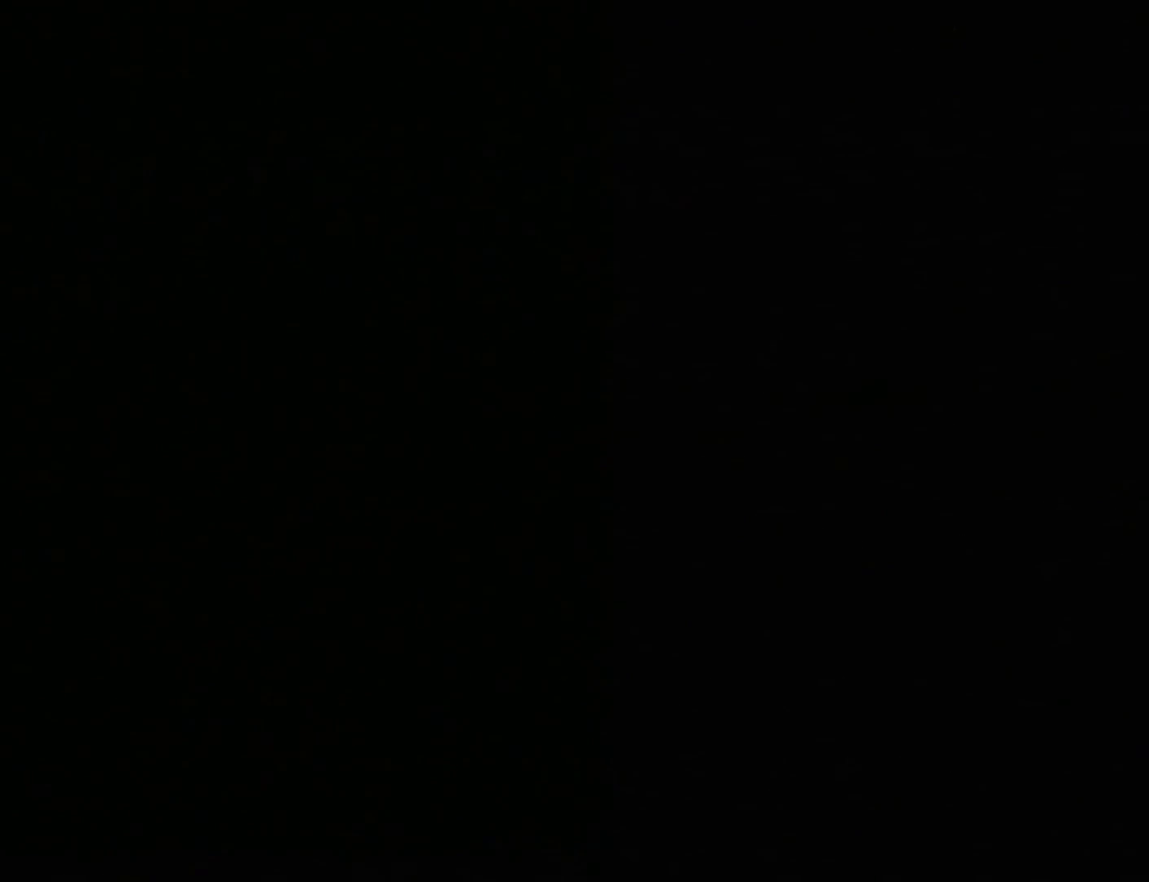
{"buttons": ["Y"], "events": [[133, "DPAD_RIGHT", "up"]]}
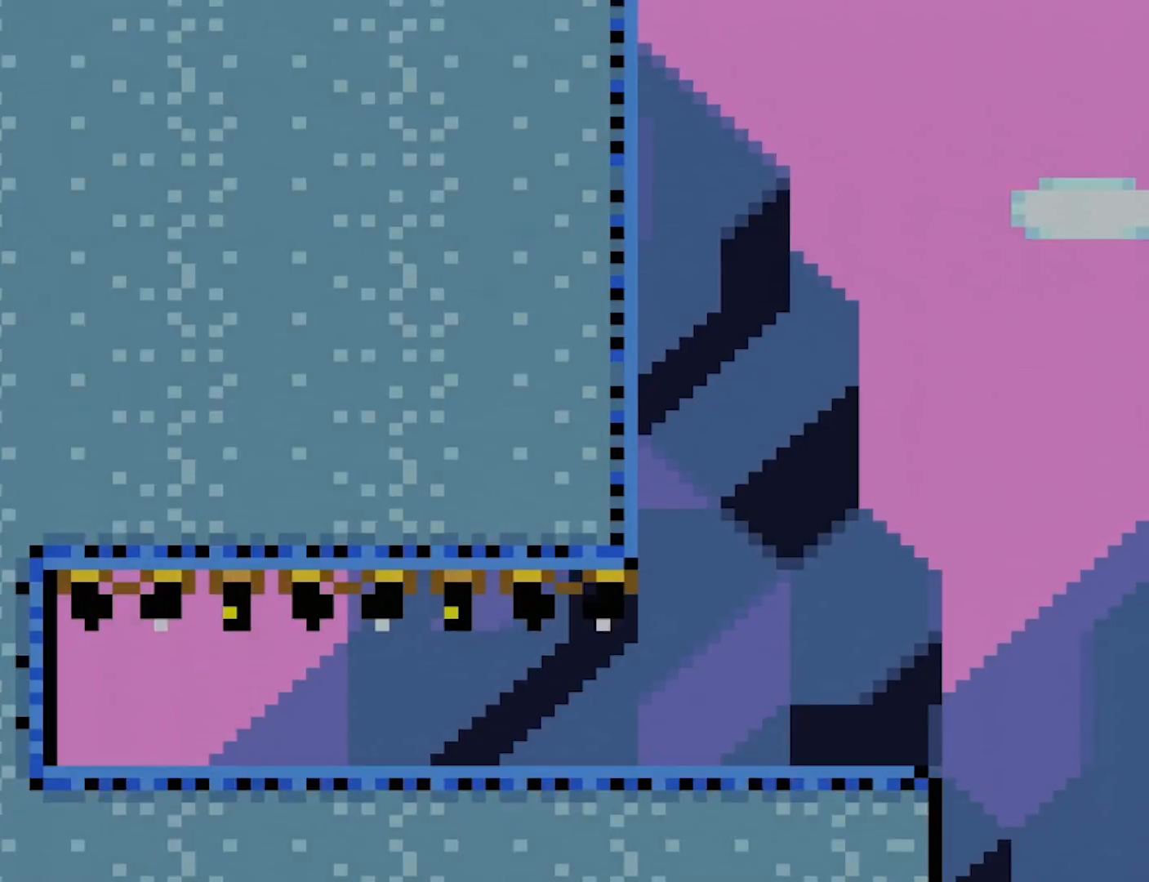
{"buttons": ["Y"], "events": []}
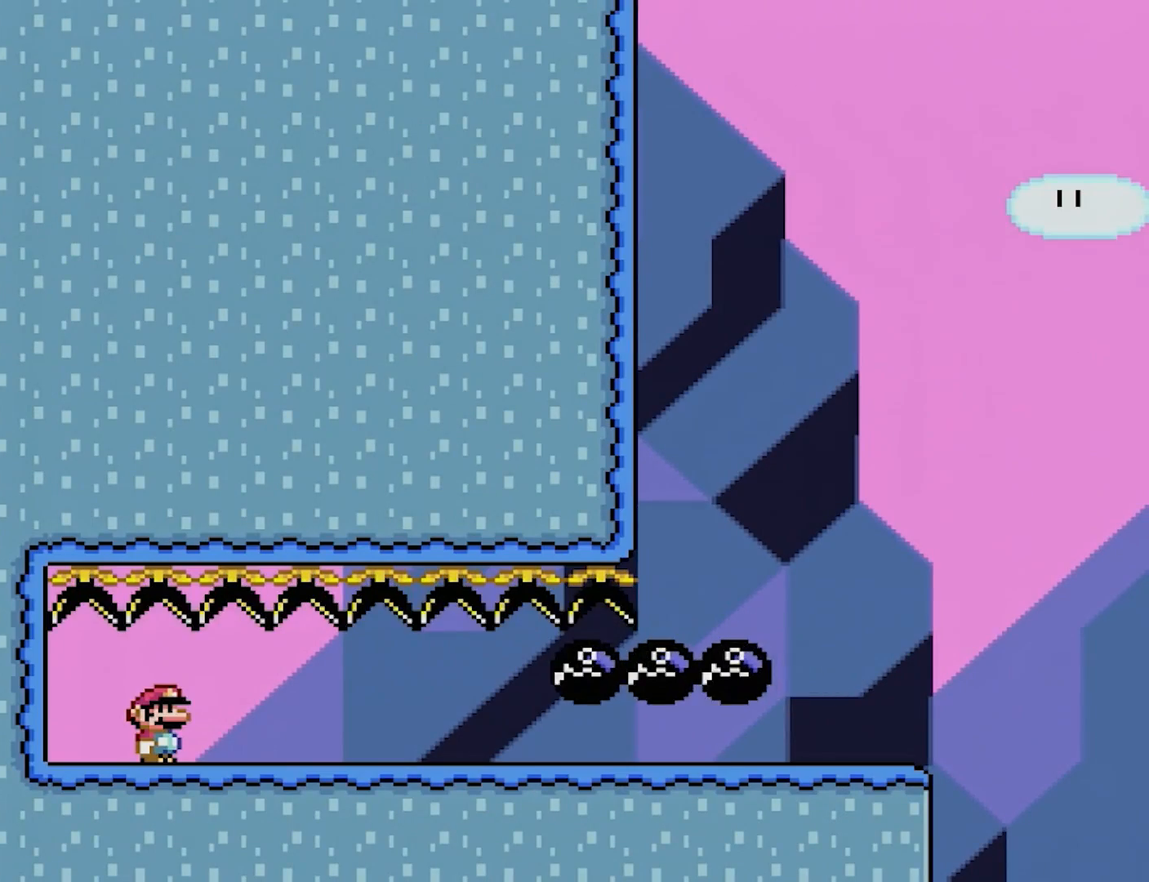
{"buttons": ["Y", "DPAD_RIGHT"], "events": [[300, "DPAD_RIGHT", "down"]]}
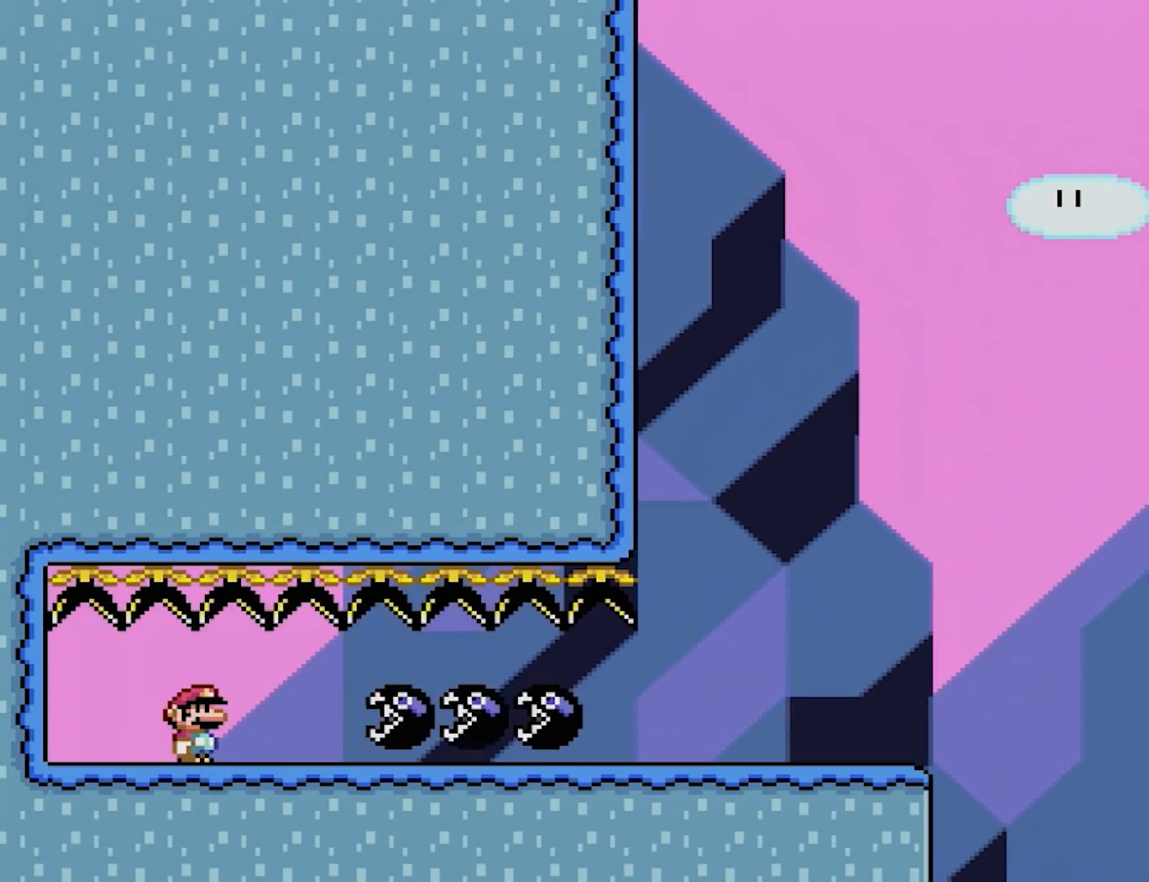
{"buttons": ["Y", "DPAD_RIGHT"], "events": []}
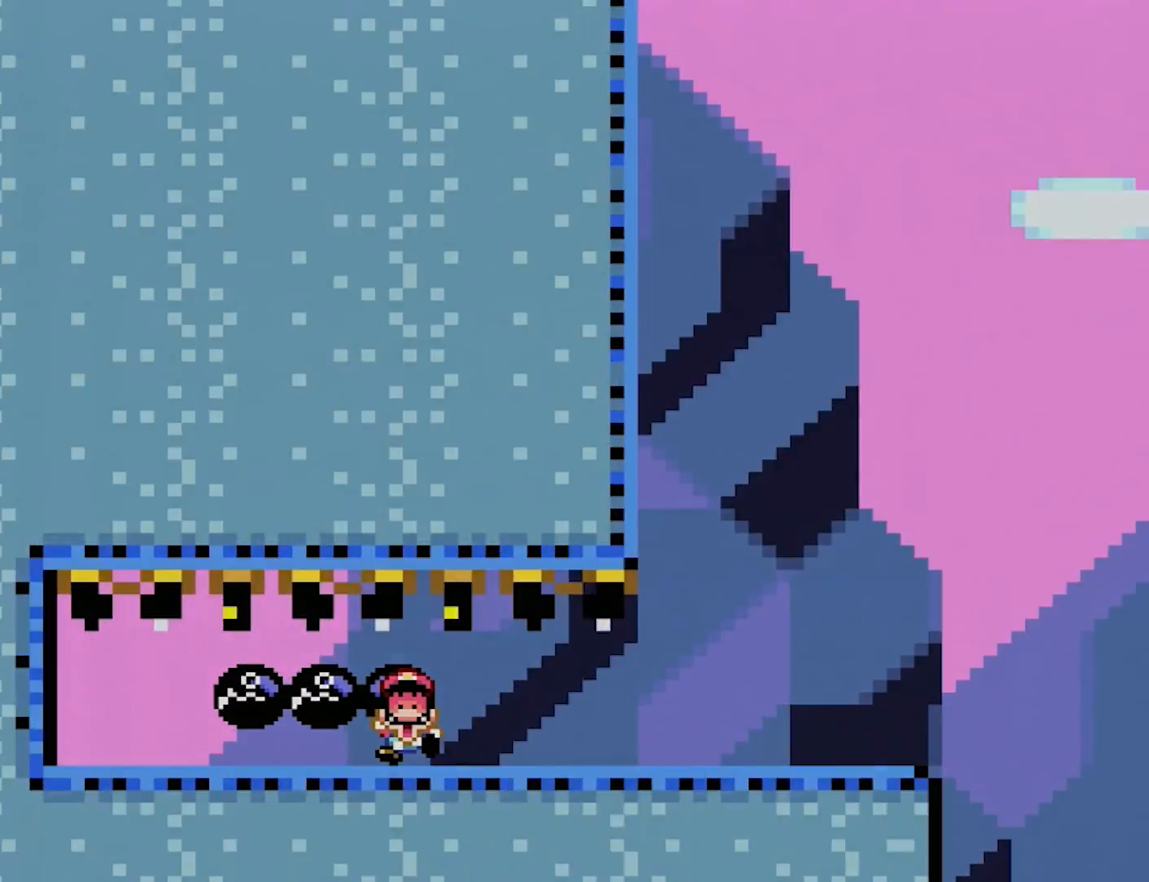
{"buttons": ["Y"], "events": [[383, "DPAD_RIGHT", "up"]]}
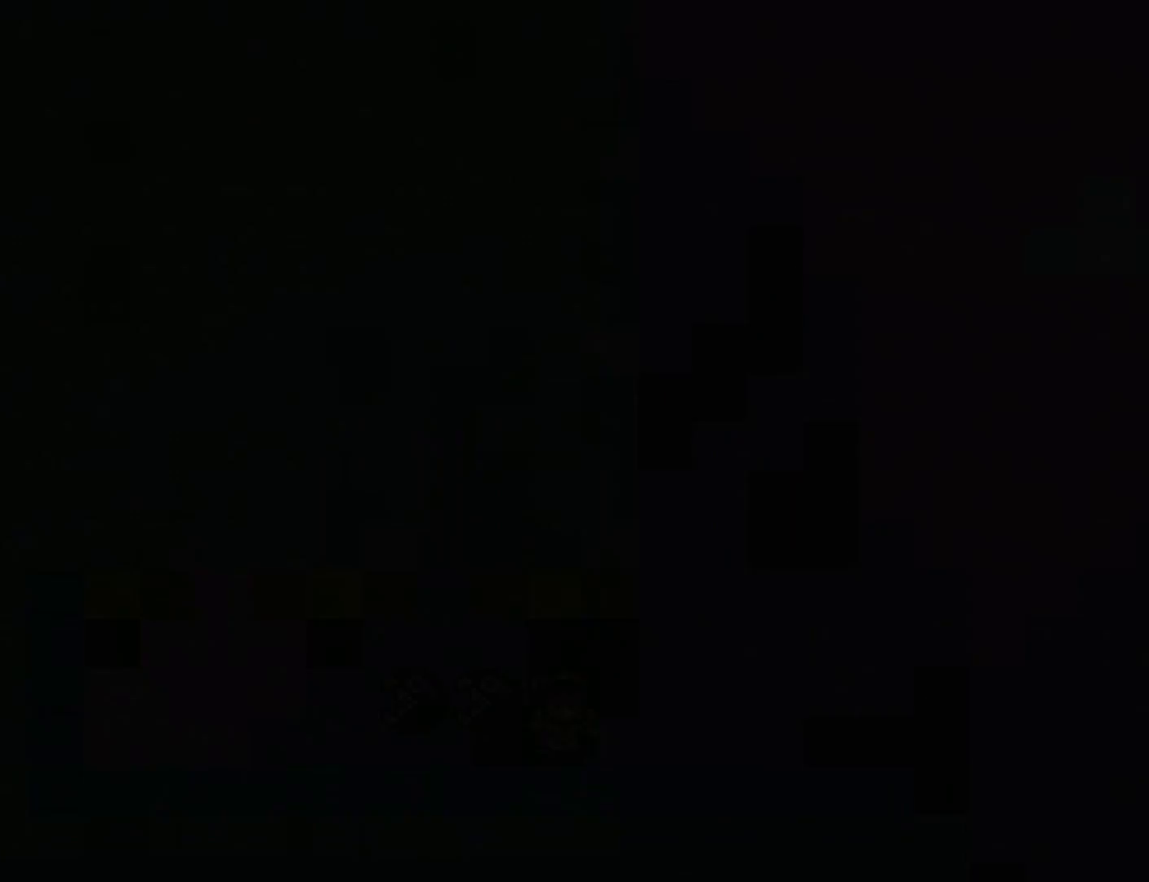
{"buttons": ["Y", "DPAD_RIGHT"], "events": [[50, "DPAD_RIGHT", "down"]]}
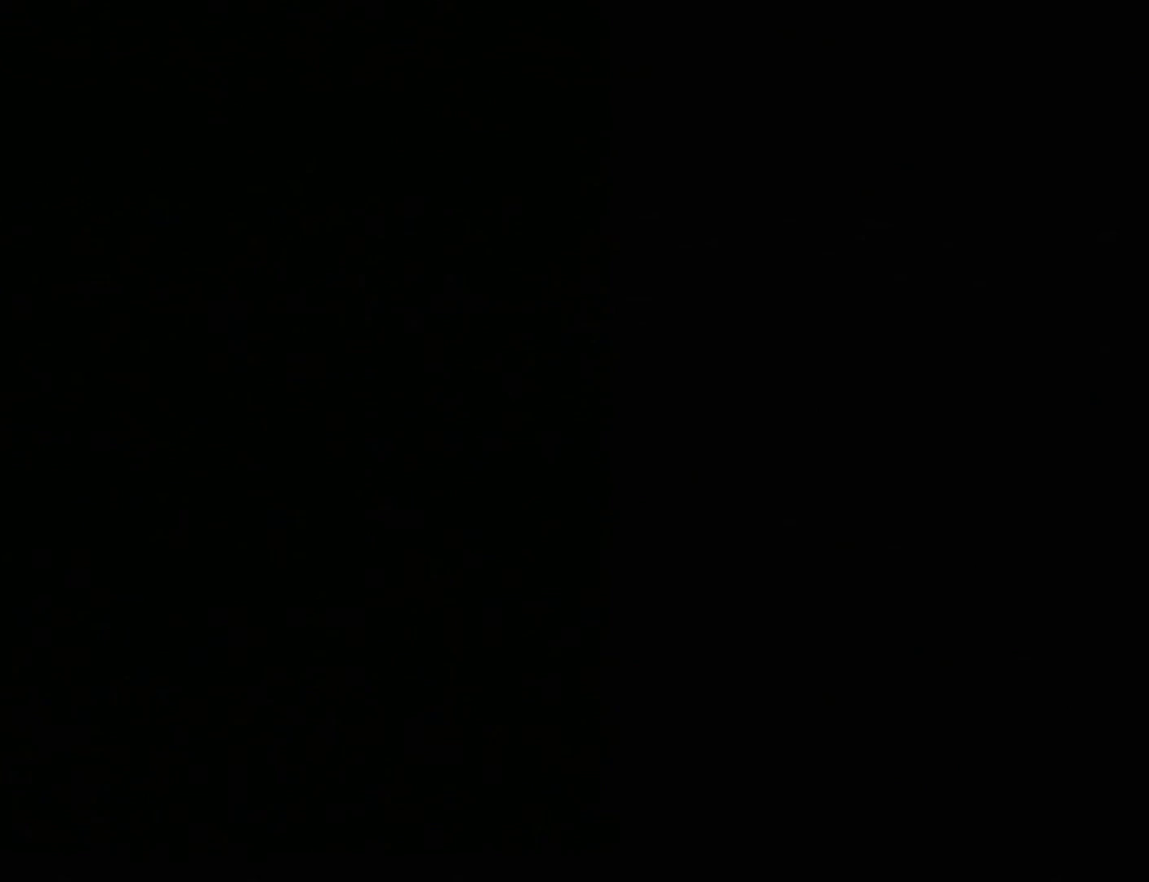
{"buttons": ["Y", "DPAD_RIGHT"], "events": []}
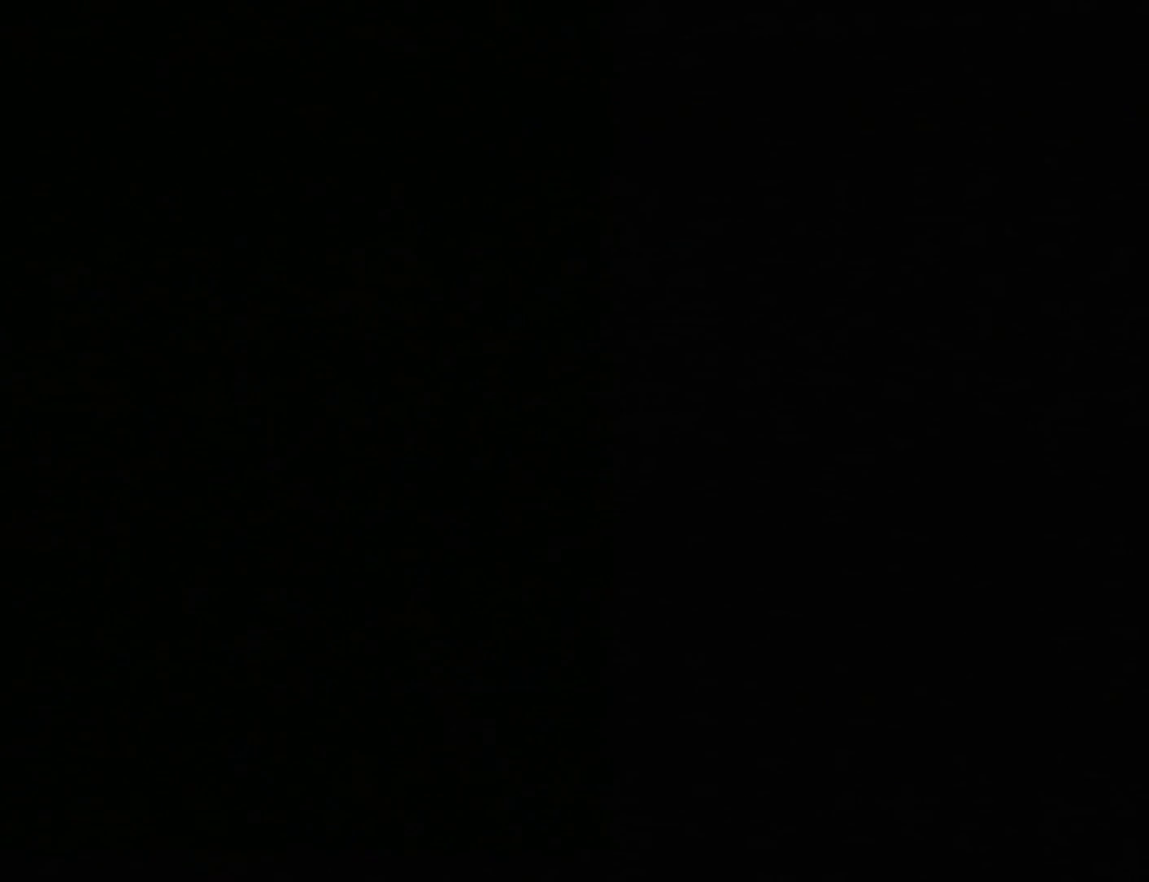
{"buttons": ["Y", "DPAD_RIGHT"], "events": []}
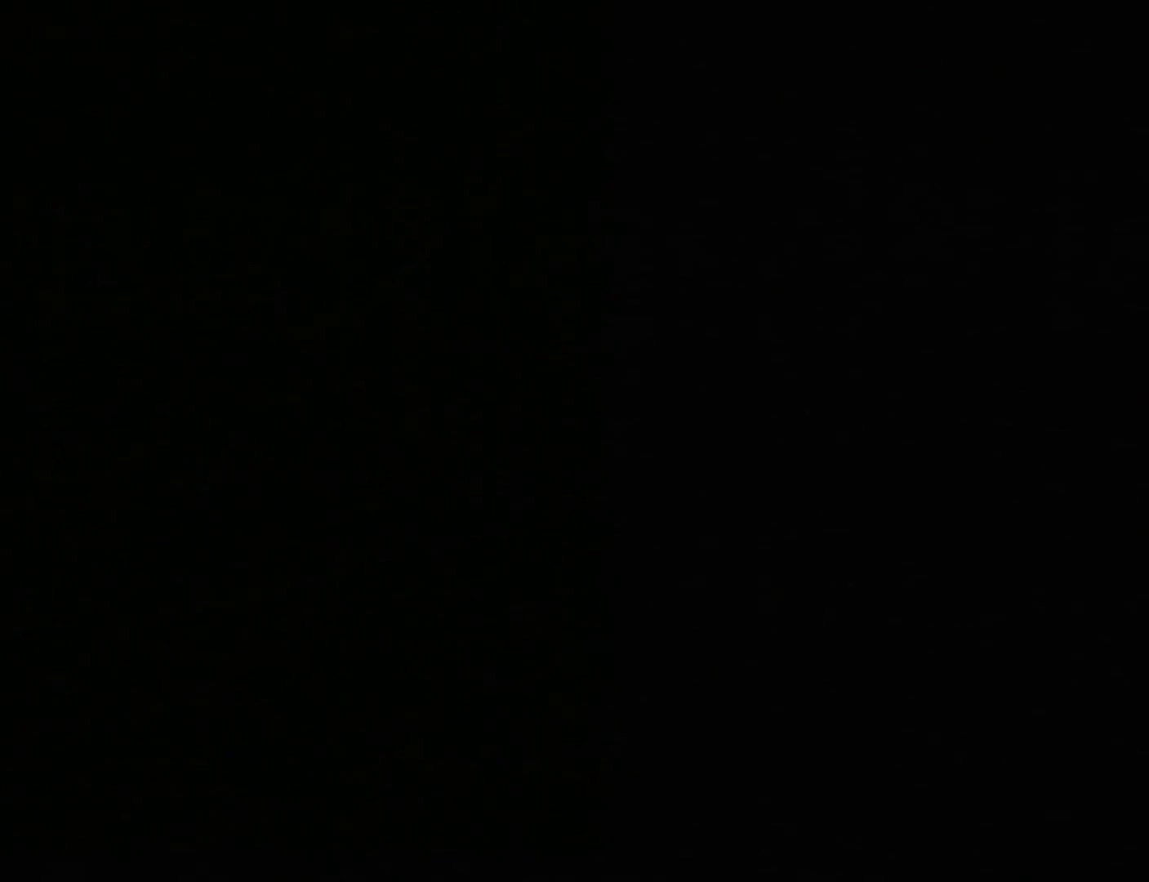
{"buttons": ["Y", "DPAD_LEFT"], "events": [[117, "DPAD_LEFT", "down"], [117, "DPAD_RIGHT", "up"]]}
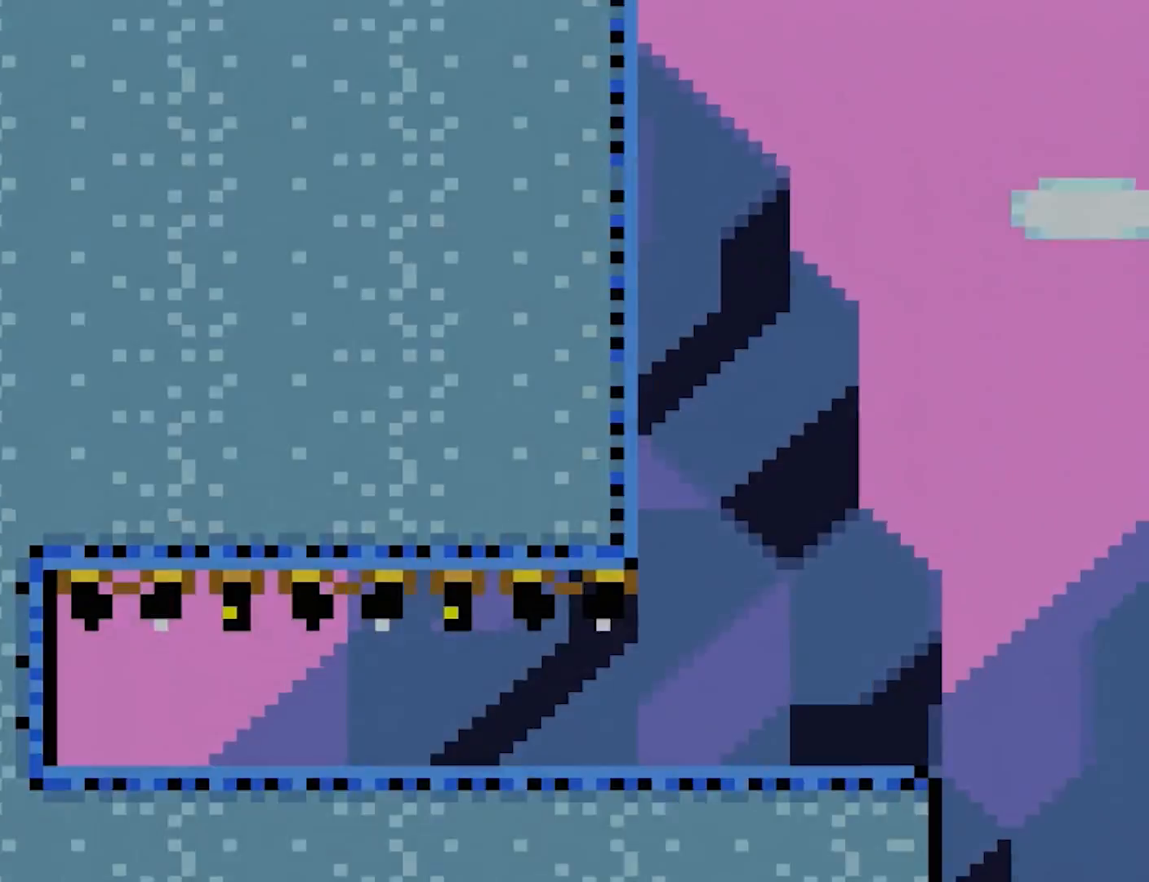
{"buttons": ["Y"], "events": [[417, "DPAD_LEFT", "up"]]}
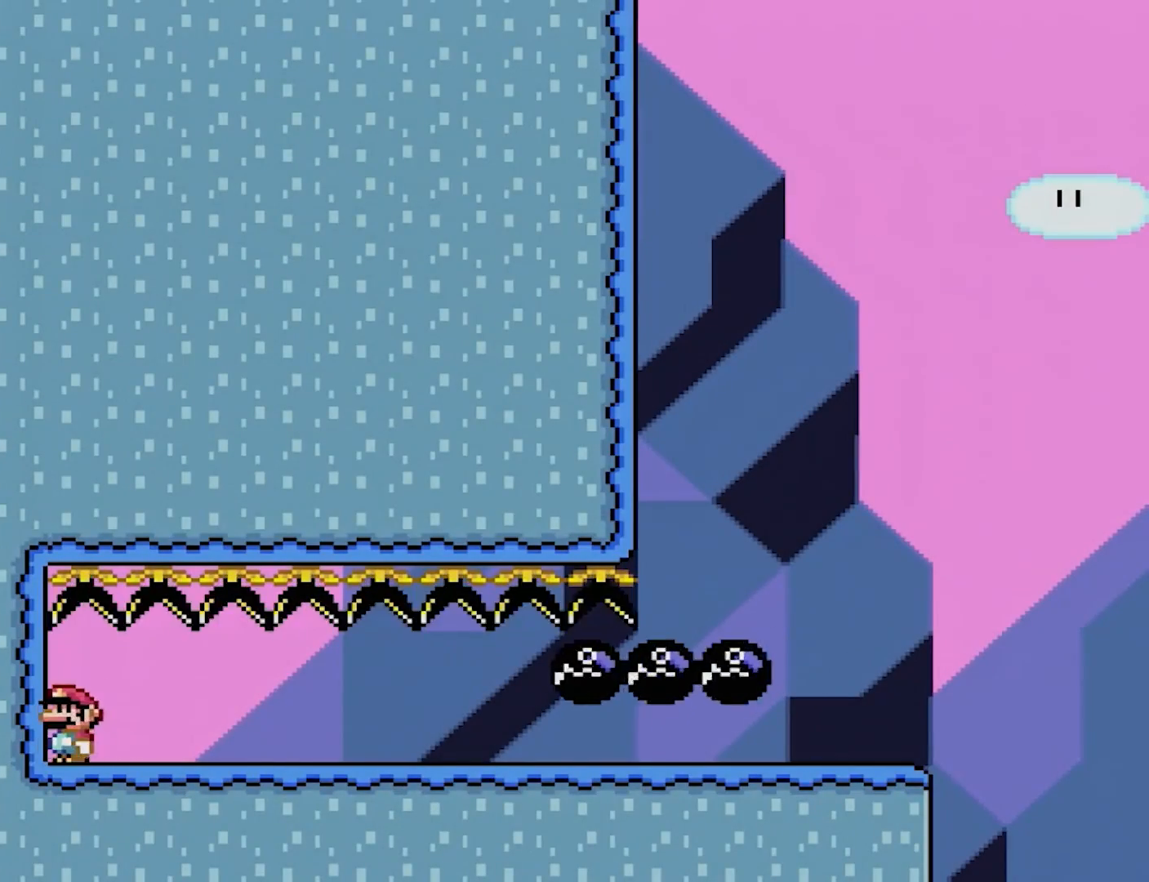
{"buttons": ["Y", "DPAD_RIGHT"], "events": [[33, "DPAD_RIGHT", "down"]]}
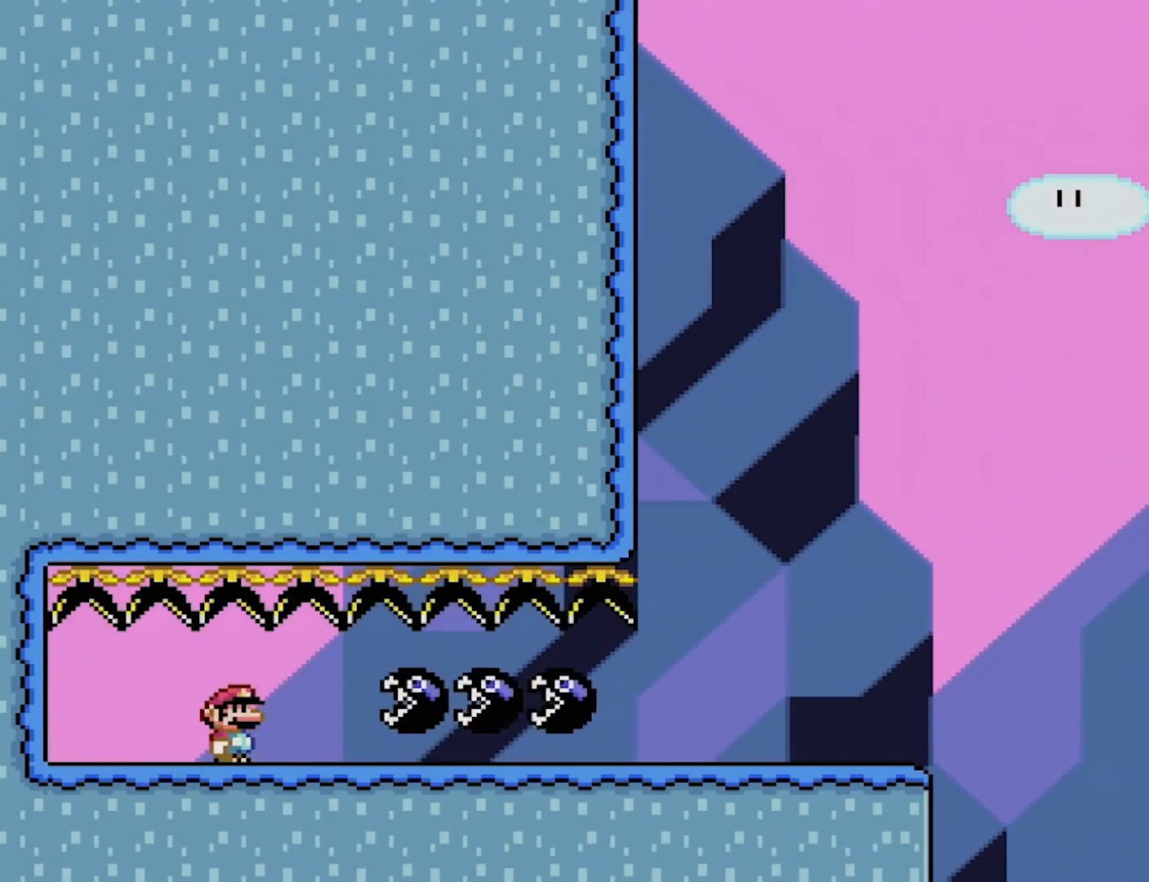
{"buttons": ["Y", "DPAD_RIGHT"], "events": []}
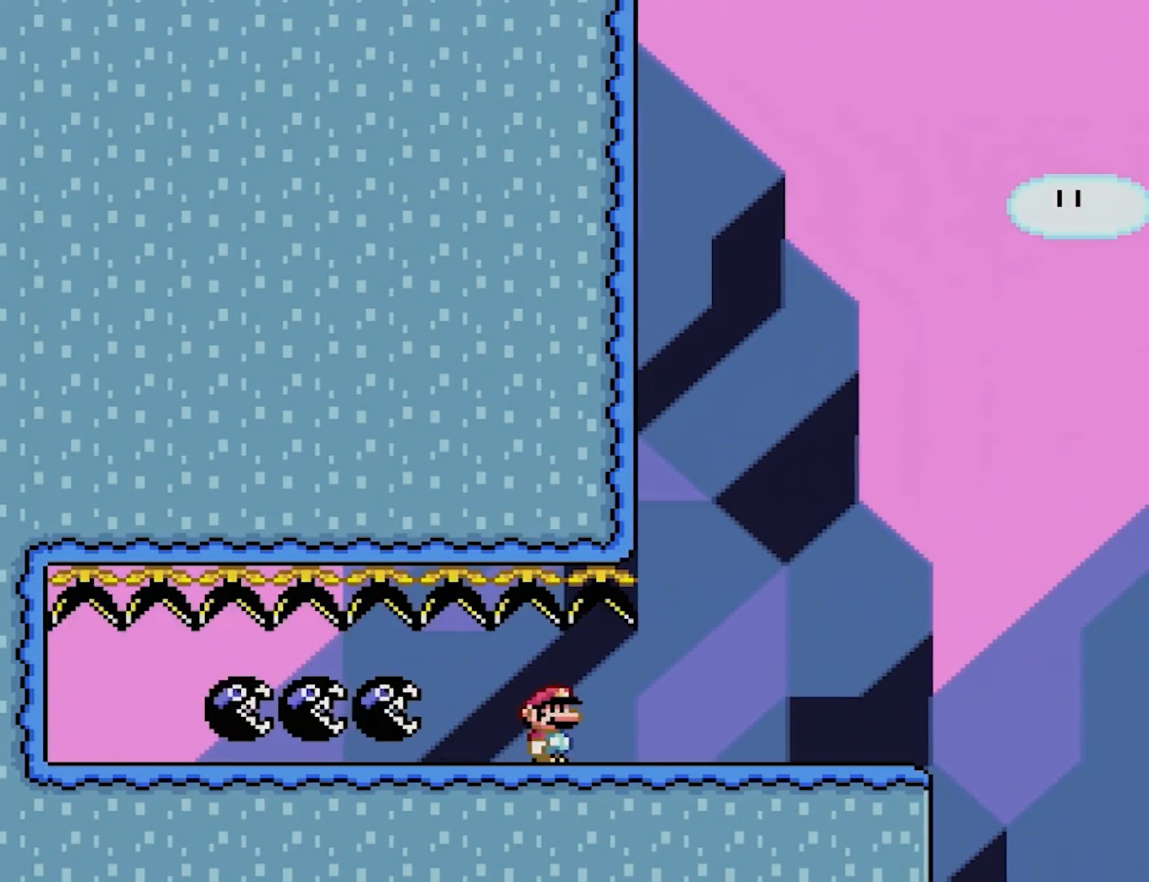
{"buttons": ["X", "DPAD_LEFT"], "events": [[300, "Y", "up"], [317, "X", "down"], [367, "DPAD_RIGHT", "up"], [383, "DPAD_LEFT", "down"]]}
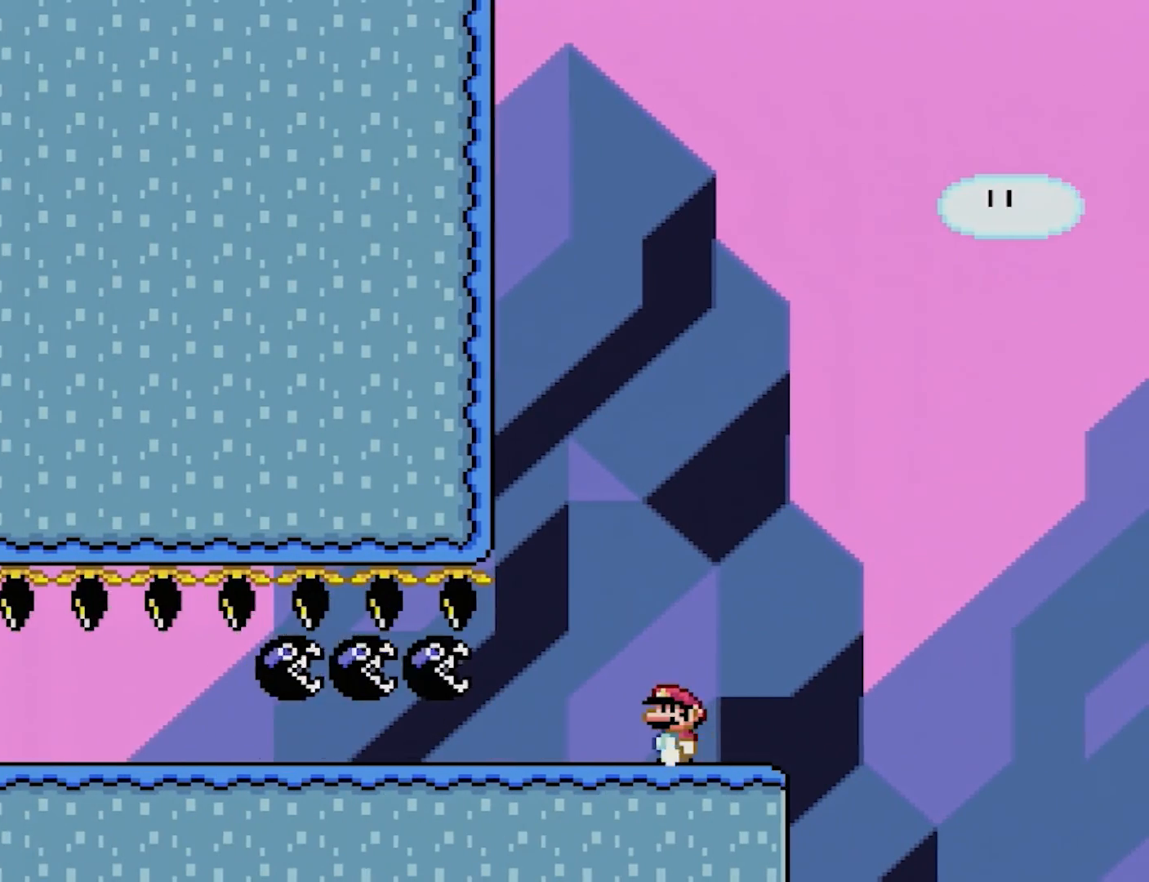
{"buttons": ["A", "X", "DPAD_RIGHT"], "events": [[17, "DPAD_LEFT", "up"], [117, "DPAD_RIGHT", "down"], [233, "DPAD_RIGHT", "up"], [367, "DPAD_RIGHT", "down"], [500, "A", "down"]]}